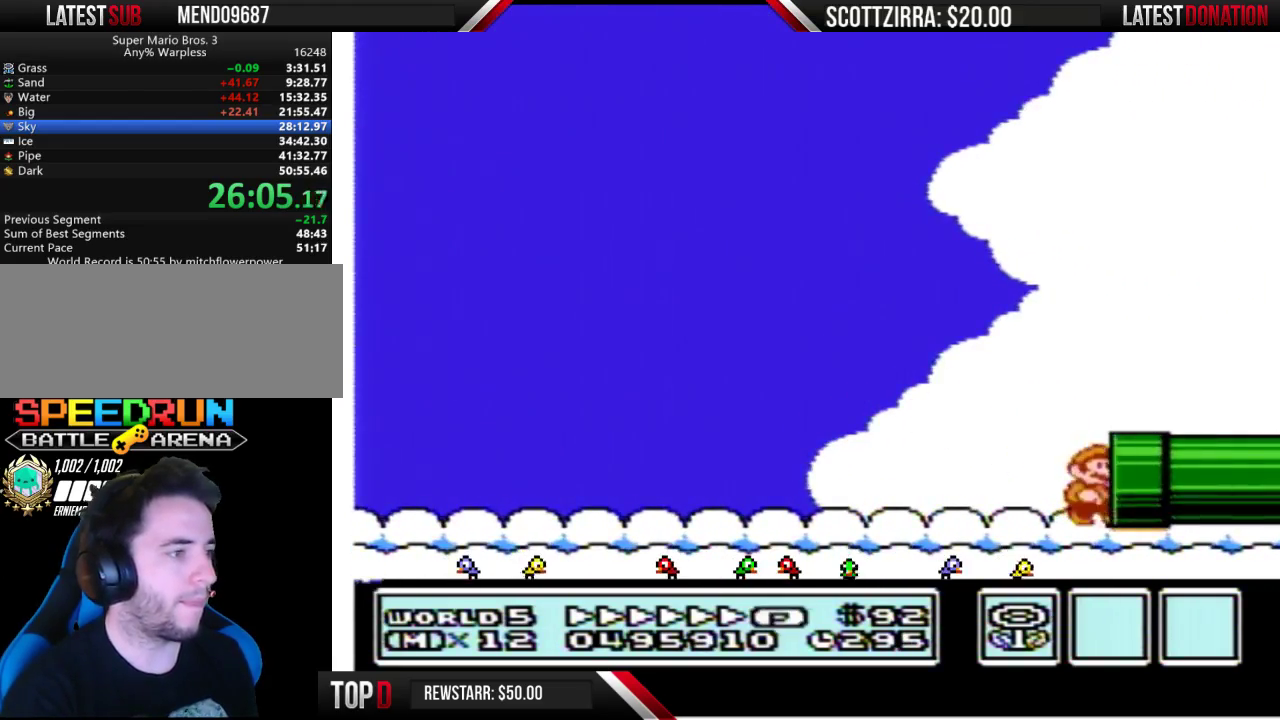
Gameplay with a controller (Nintendo layout); each line is a JSON object with the inputs held at the frame after it (dt_ms = milliseconds from this image to that frame). "events" lists button and stick changes between this image and that frame as [ms after this image, input, new state], when the widget could be followed in between. Not read: L3 R3.
{"dt_ms": 500, "buttons": ["B"], "events": [[483, "DPAD_RIGHT", "up"]]}
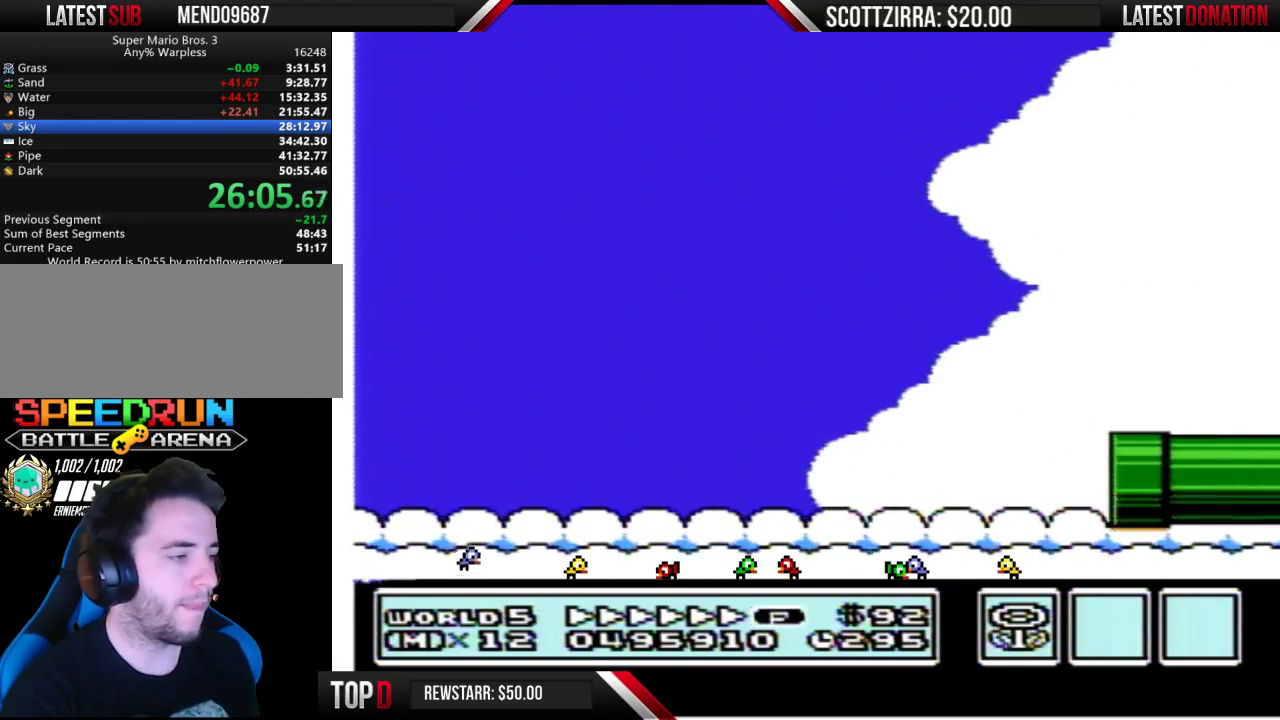
{"dt_ms": 500, "buttons": ["B", "DPAD_RIGHT"], "events": [[333, "DPAD_RIGHT", "down"]]}
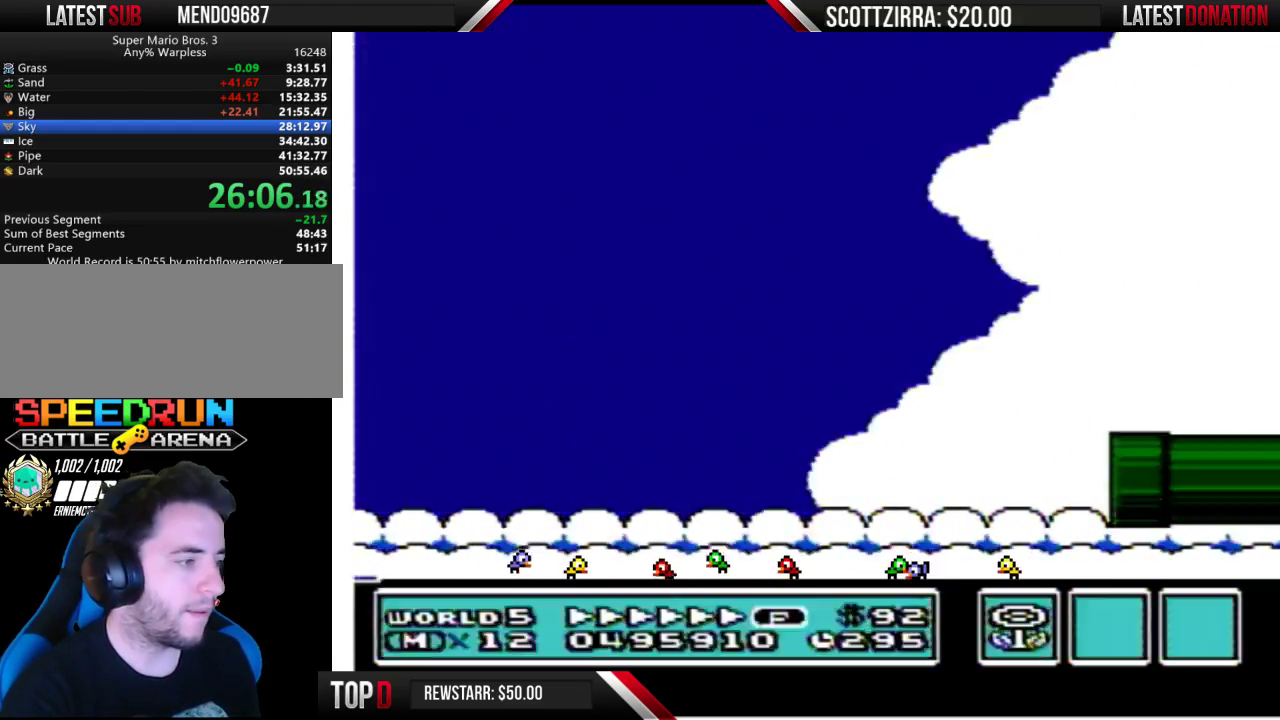
{"dt_ms": 500, "buttons": ["B", "DPAD_RIGHT"], "events": []}
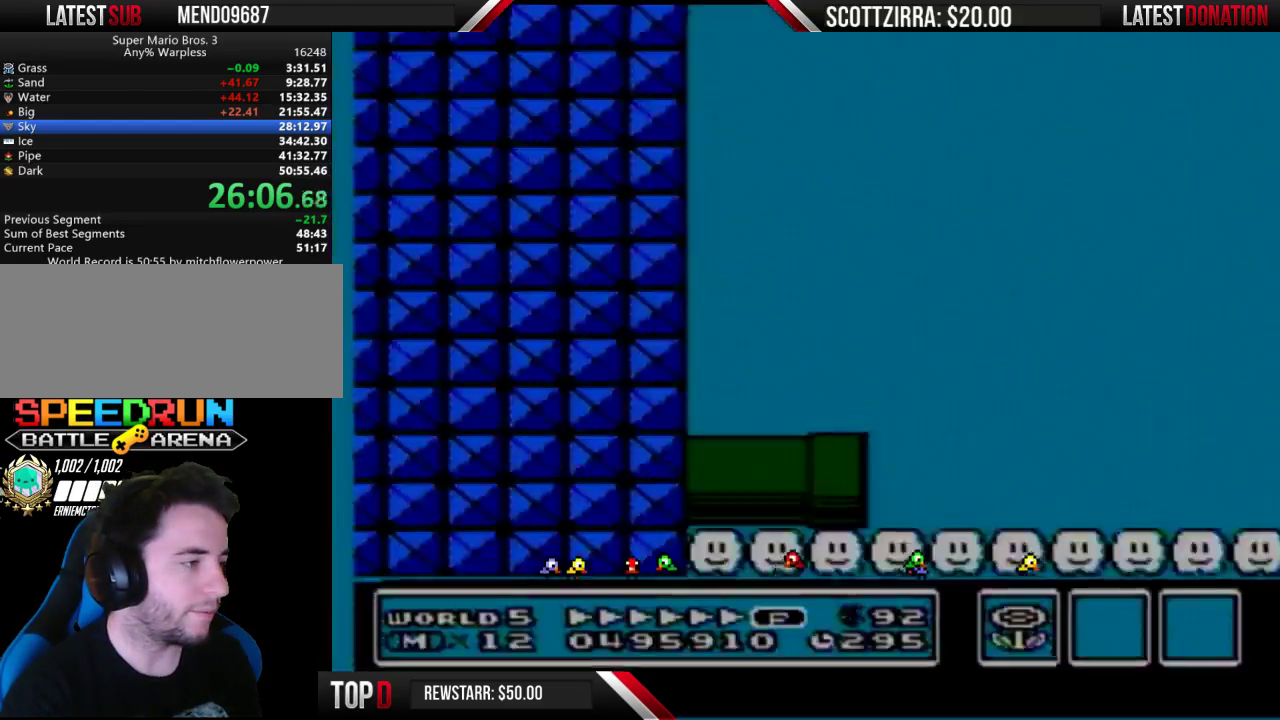
{"dt_ms": 500, "buttons": ["B", "DPAD_RIGHT"], "events": []}
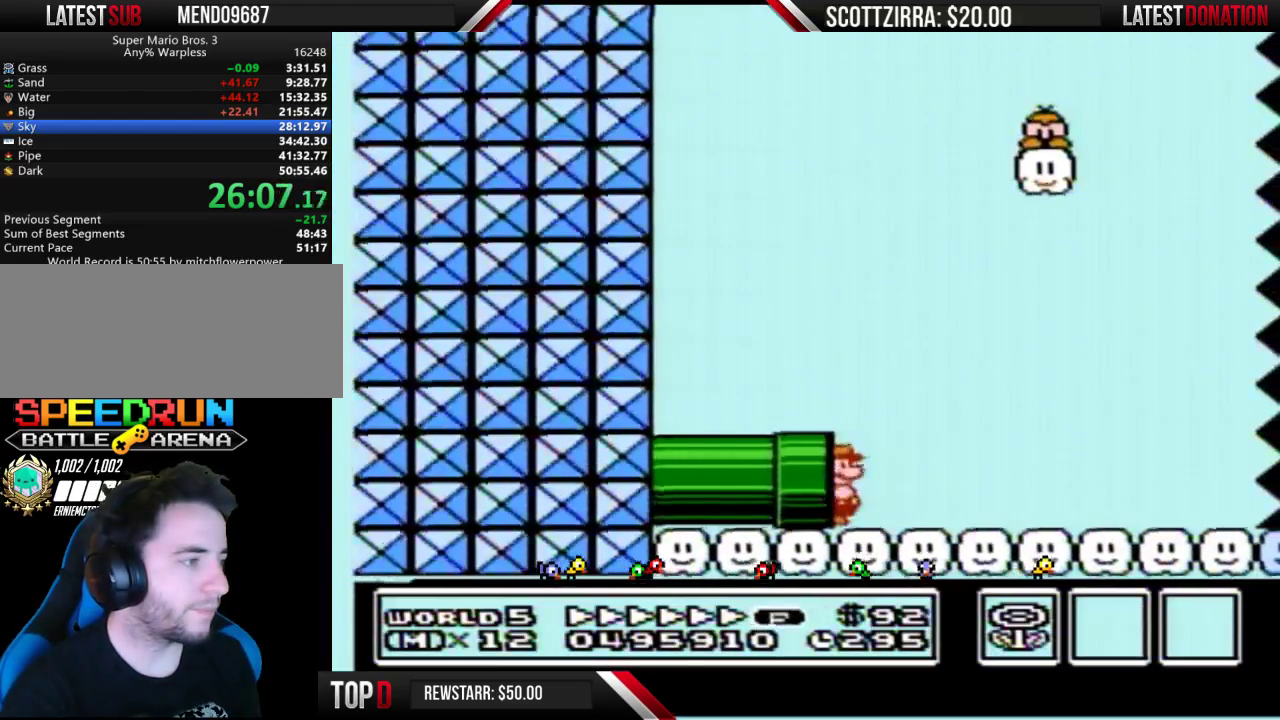
{"dt_ms": 500, "buttons": ["A", "B", "DPAD_RIGHT"], "events": [[300, "A", "down"]]}
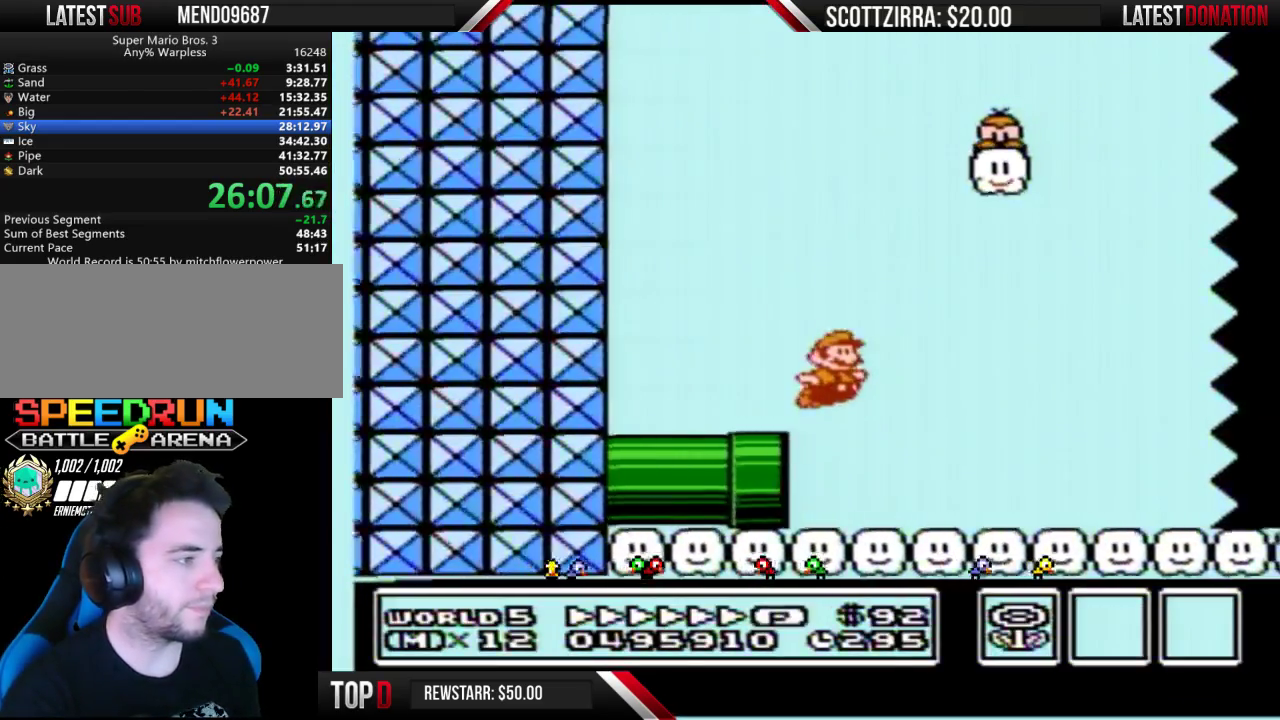
{"dt_ms": 500, "buttons": ["B", "DPAD_RIGHT"], "events": [[400, "A", "up"]]}
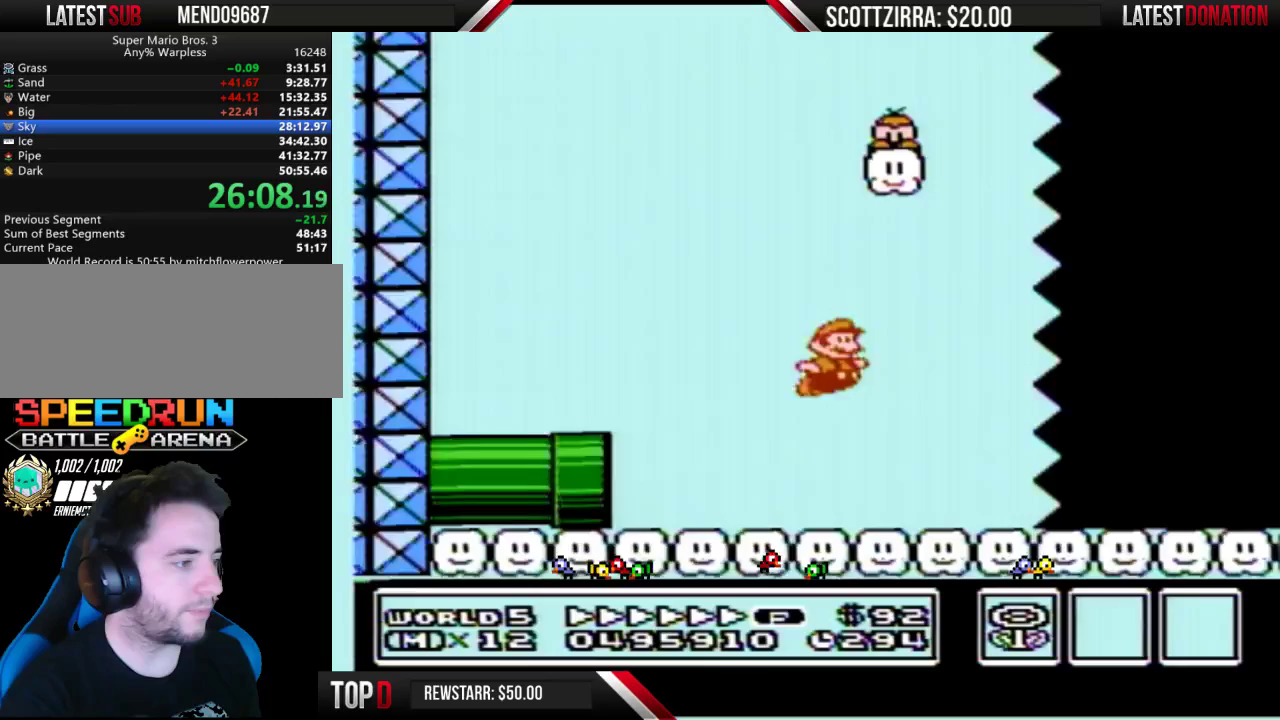
{"dt_ms": 500, "buttons": ["B", "DPAD_RIGHT"], "events": []}
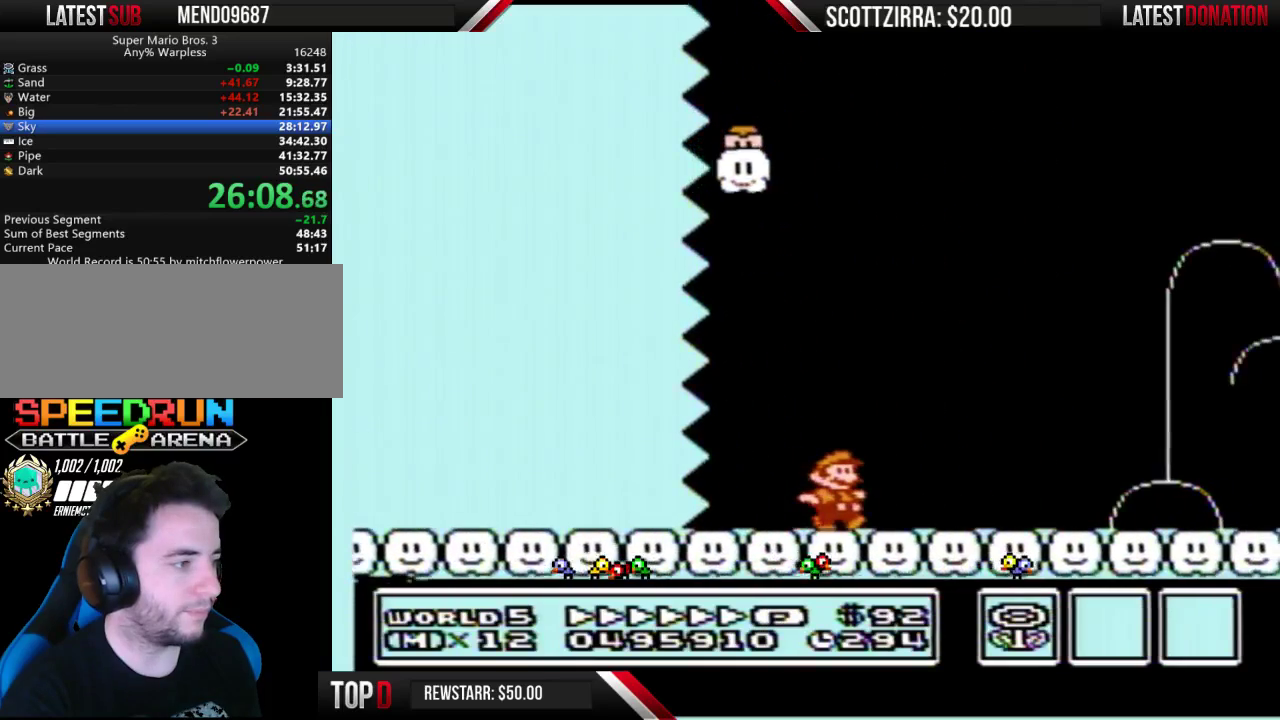
{"dt_ms": 500, "buttons": ["B", "DPAD_RIGHT"], "events": []}
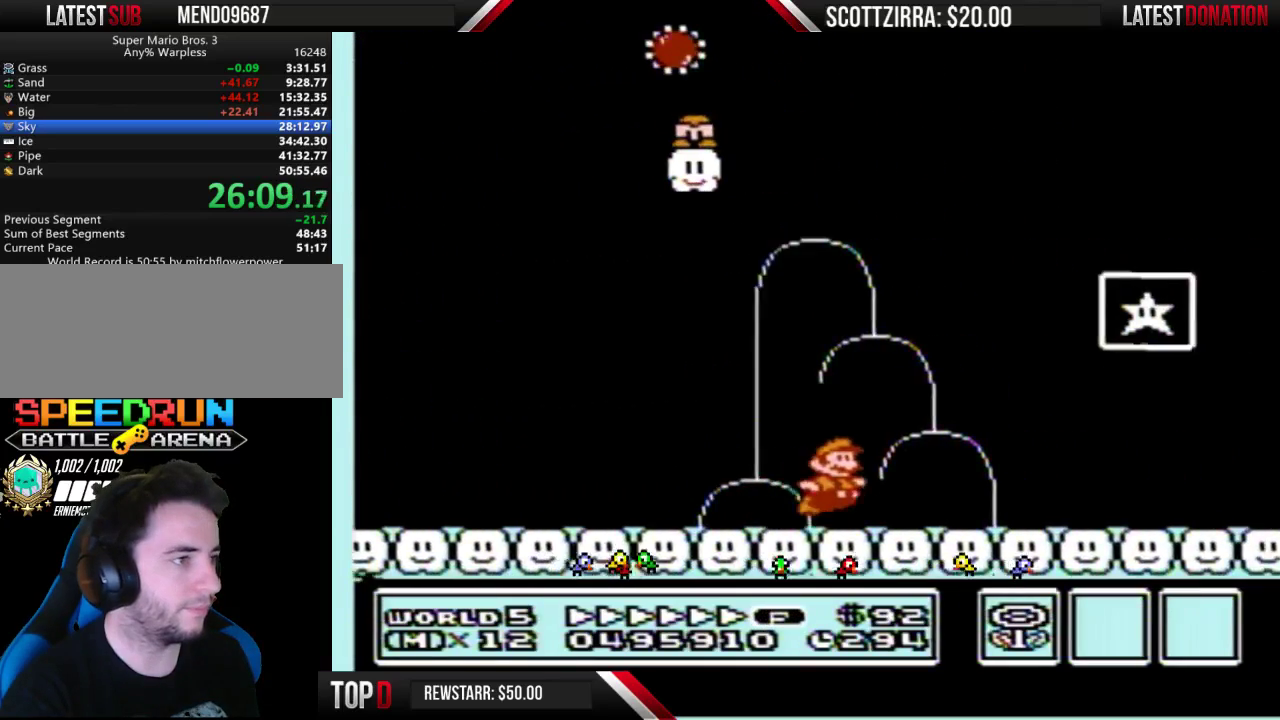
{"dt_ms": 500, "buttons": [], "events": [[17, "A", "down"], [217, "A", "up"], [233, "B", "up"], [367, "DPAD_RIGHT", "up"]]}
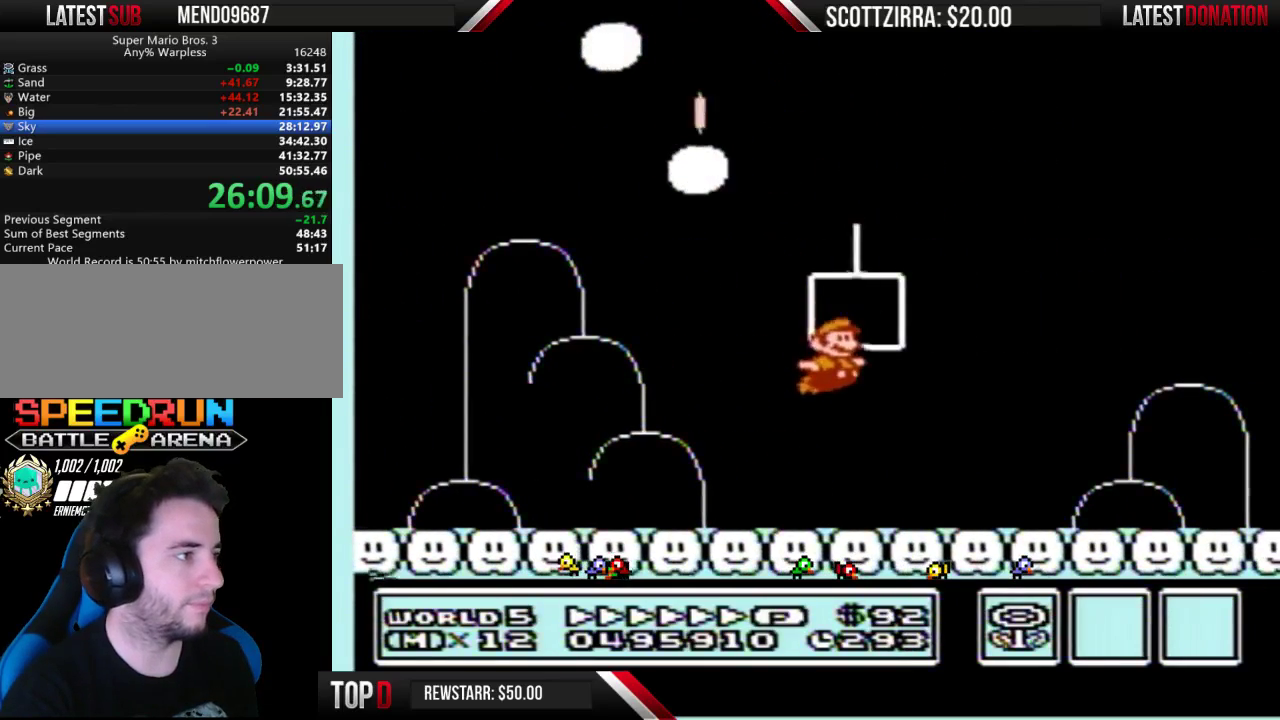
{"dt_ms": 500, "buttons": [], "events": []}
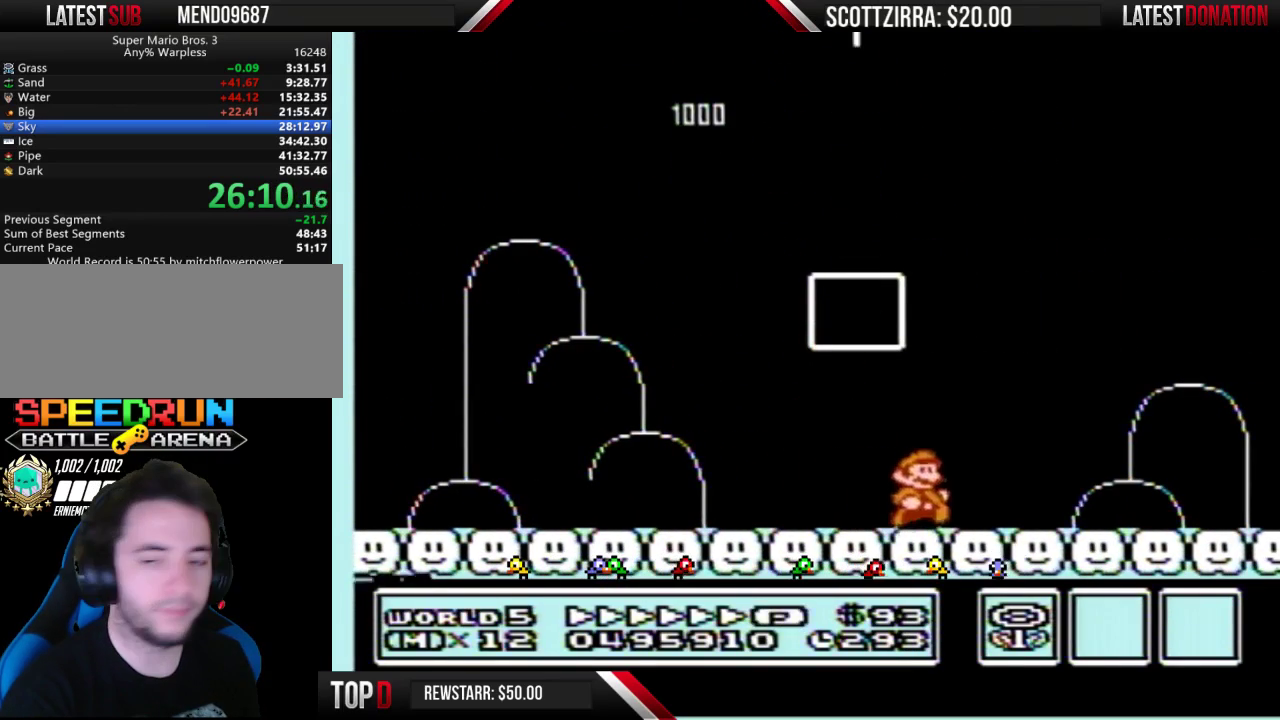
{"dt_ms": 500, "buttons": ["A"], "events": [[117, "A", "down"]]}
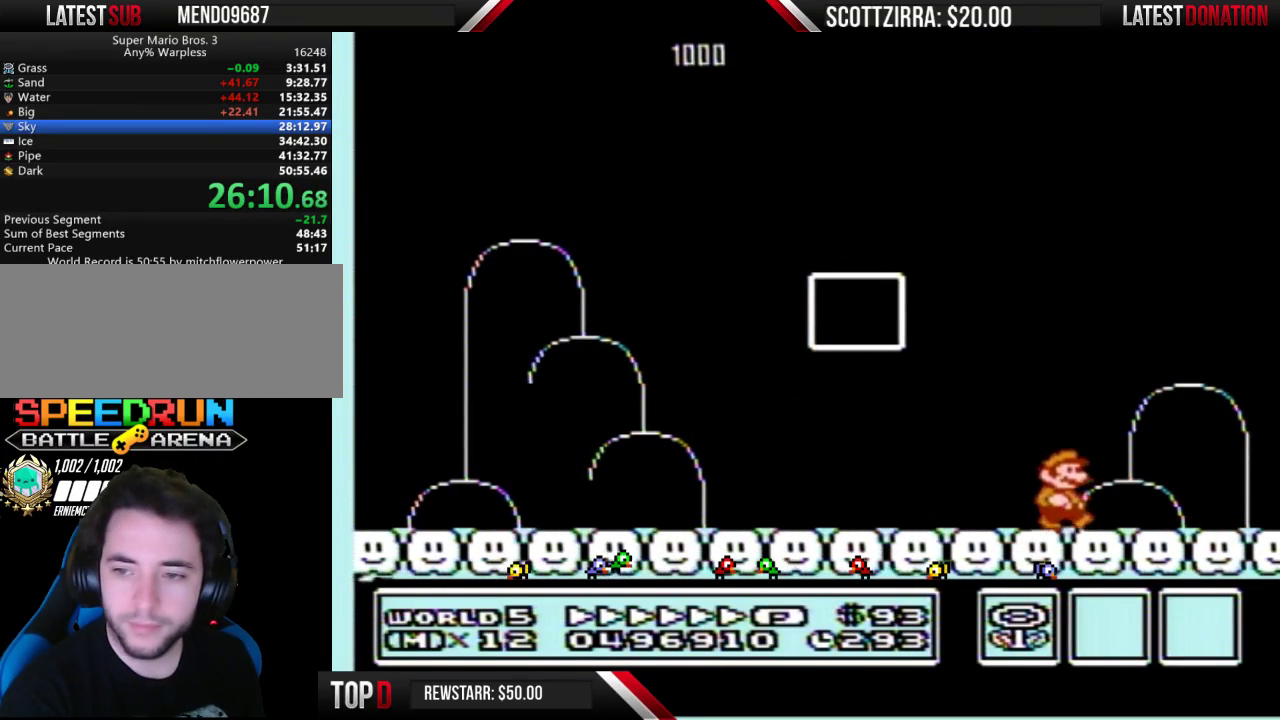
{"dt_ms": 500, "buttons": ["B"], "events": [[50, "A", "up"], [50, "B", "down"], [233, "A", "down"], [233, "B", "up"], [467, "A", "up"], [467, "B", "down"]]}
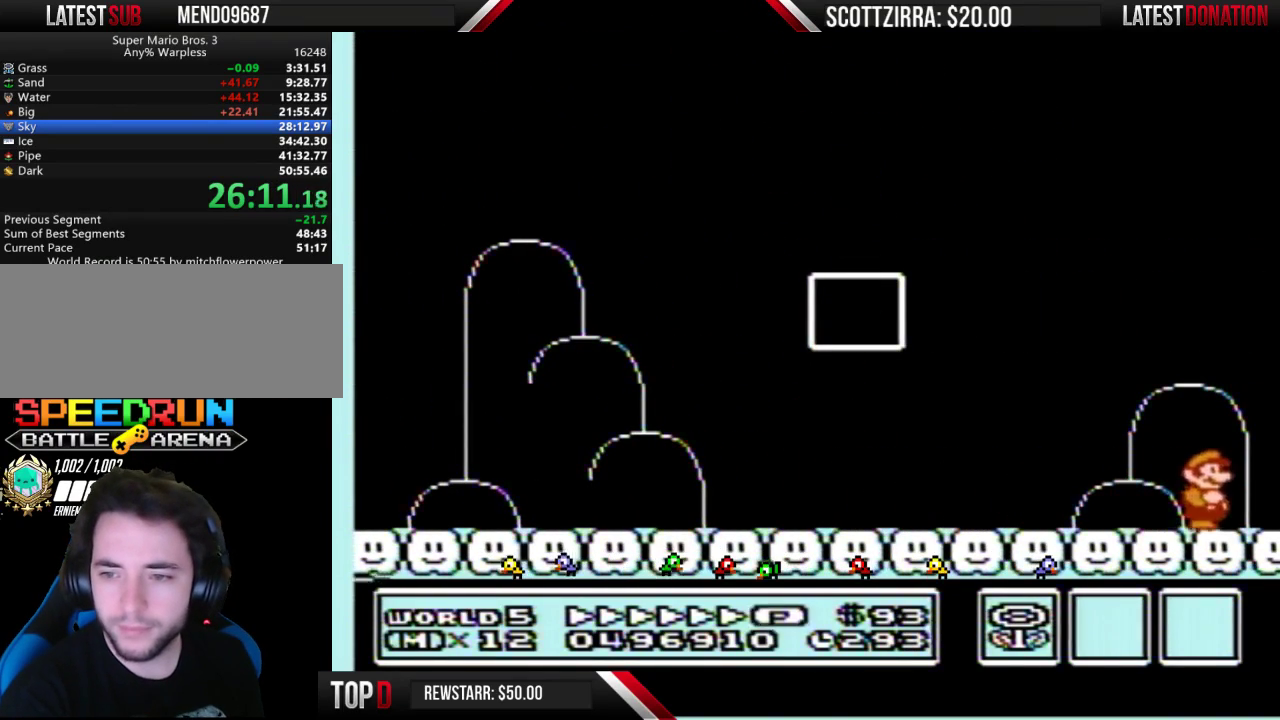
{"dt_ms": 500, "buttons": [], "events": [[150, "A", "down"], [150, "B", "up"], [400, "A", "up"]]}
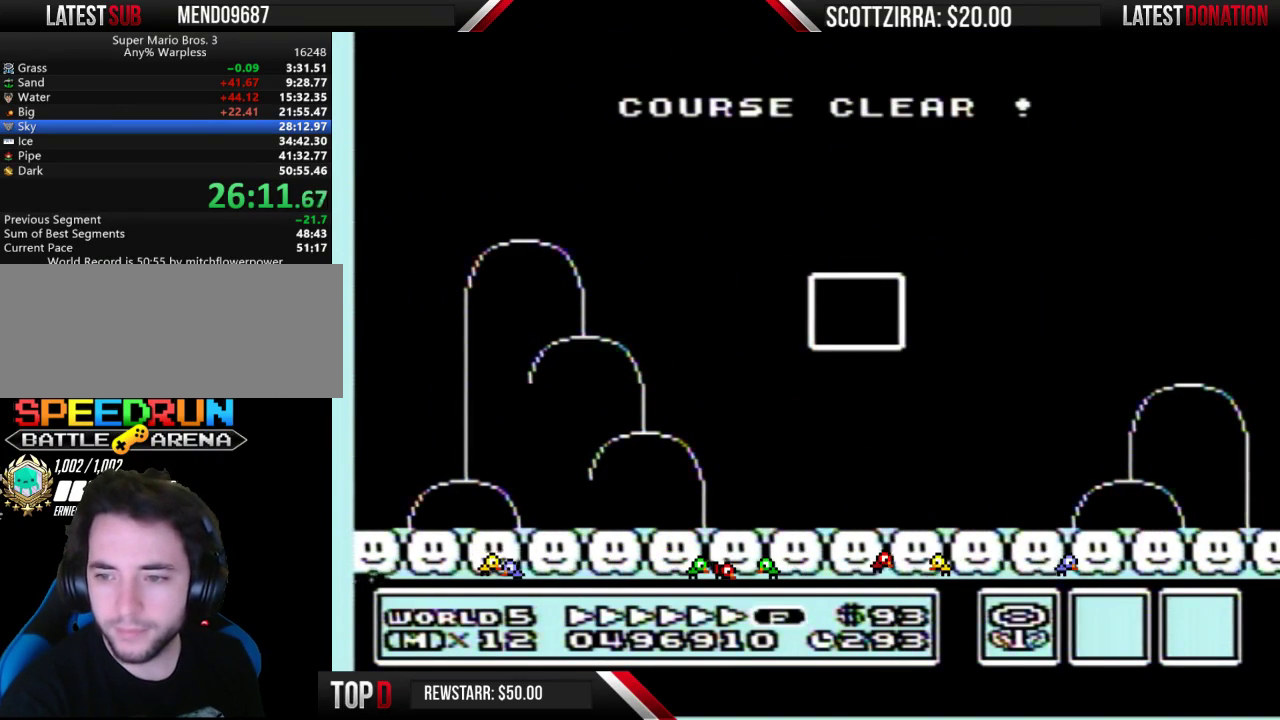
{"dt_ms": 500, "buttons": ["B"], "events": [[300, "A", "down"], [400, "B", "down"], [433, "A", "up"]]}
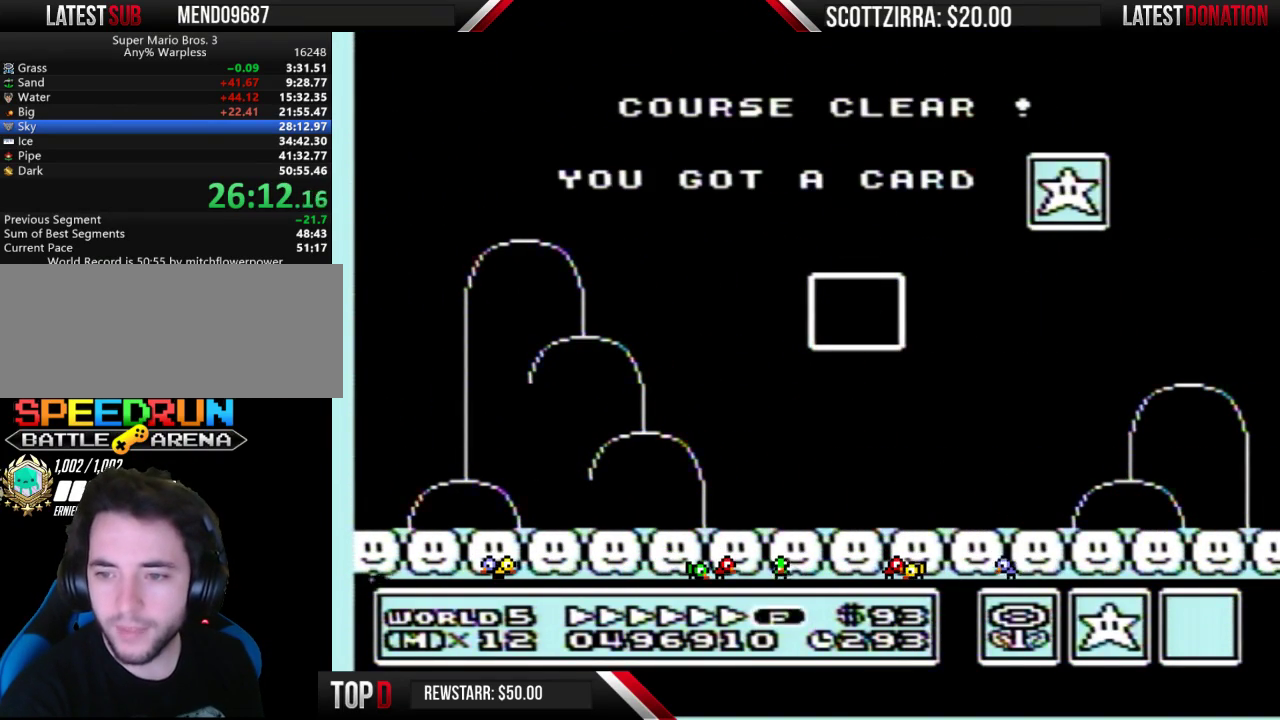
{"dt_ms": 500, "buttons": ["A"], "events": [[17, "A", "down"], [50, "B", "up"], [150, "A", "up"], [150, "B", "down"], [267, "A", "down"], [267, "B", "up"], [367, "B", "down"], [400, "A", "up"], [483, "A", "down"], [483, "B", "up"]]}
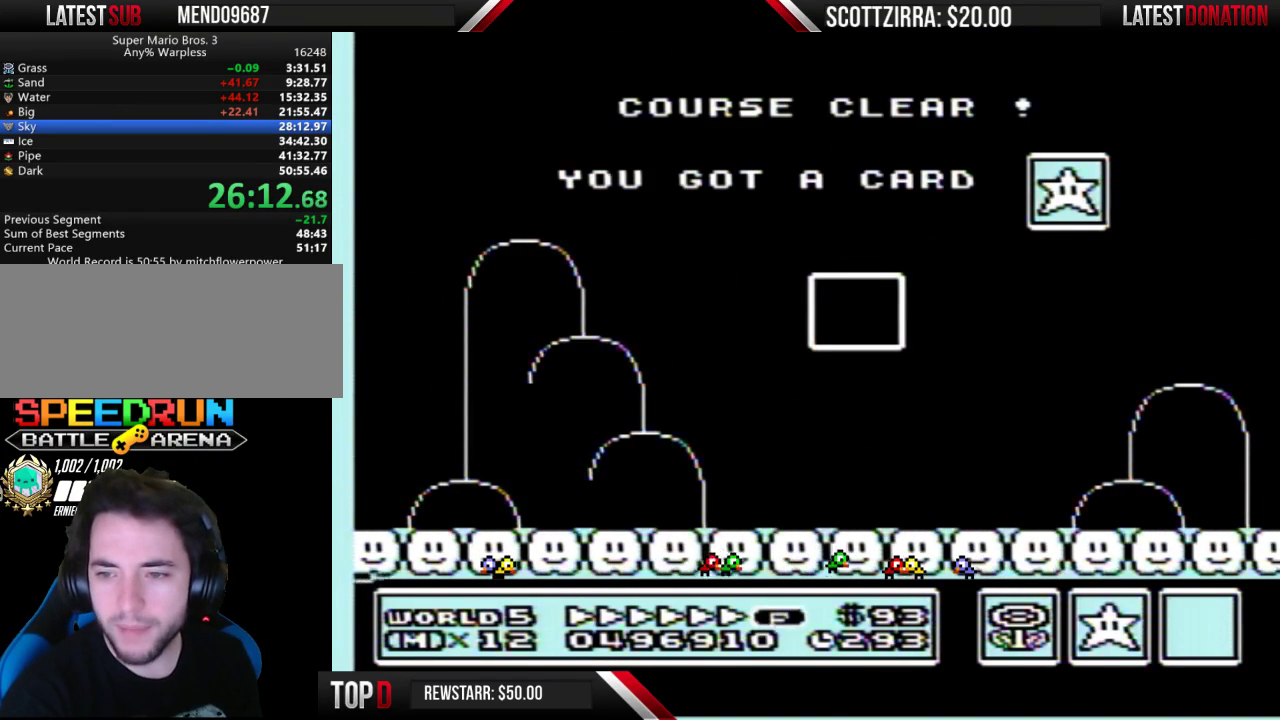
{"dt_ms": 500, "buttons": ["A"], "events": [[17, "A", "up"], [117, "B", "down"], [200, "A", "down"], [200, "B", "up"], [333, "A", "up"], [333, "B", "down"], [400, "B", "up"], [433, "A", "down"]]}
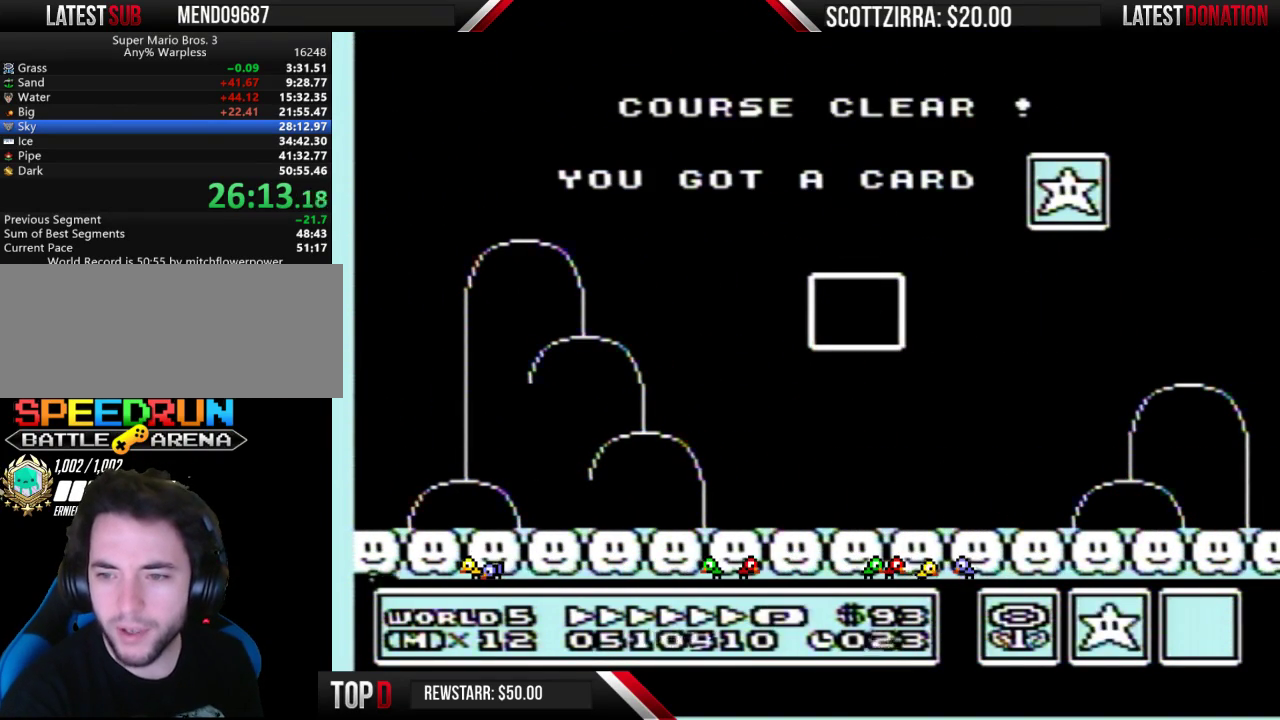
{"dt_ms": 500, "buttons": [], "events": [[17, "A", "up"], [217, "B", "down"], [300, "B", "up"]]}
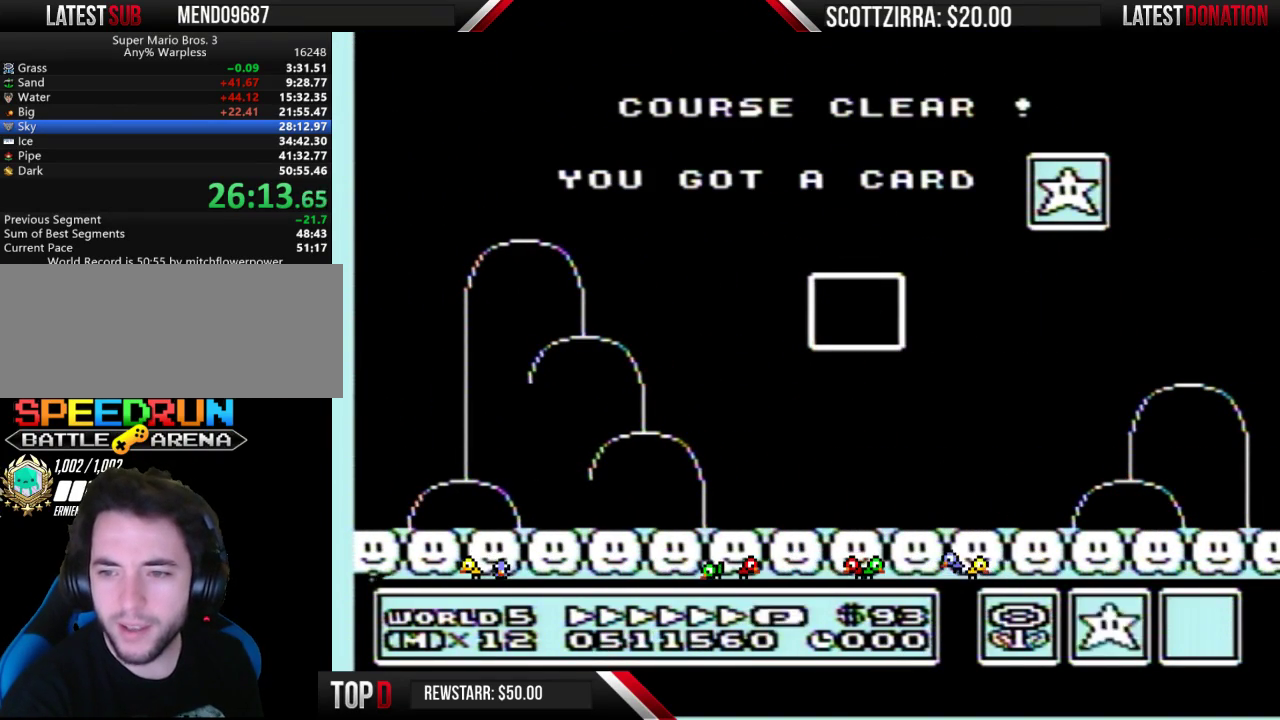
{"dt_ms": 1000, "buttons": [], "events": [[367, "B", "down"], [433, "B", "up"], [800, "B", "down"], [900, "B", "up"]]}
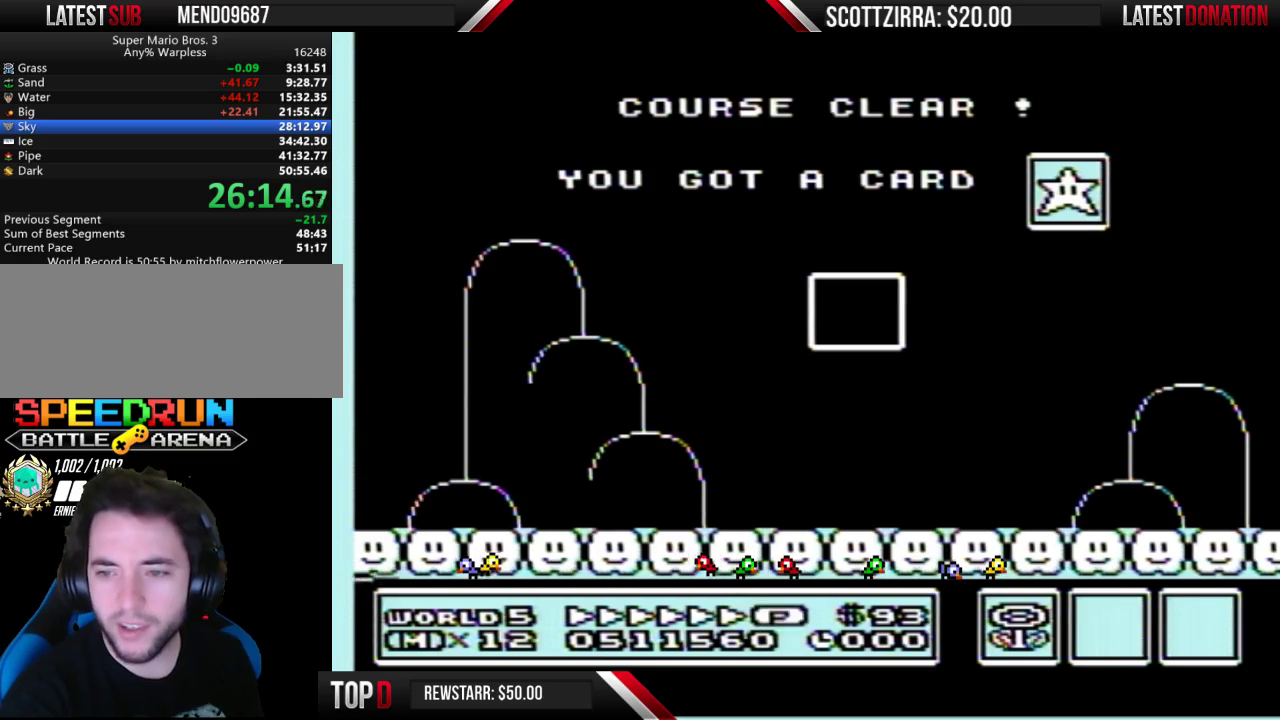
{"dt_ms": 500, "buttons": [], "events": [[17, "B", "down"], [83, "B", "up"]]}
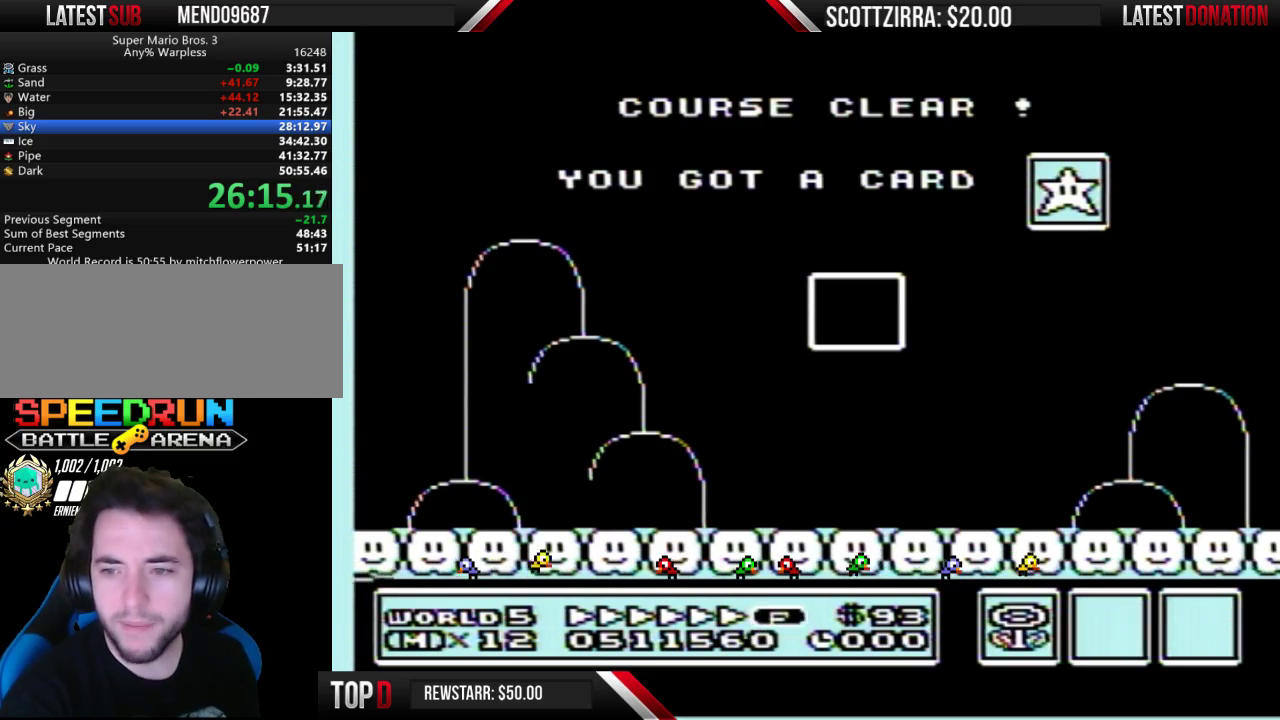
{"dt_ms": 500, "buttons": [], "events": []}
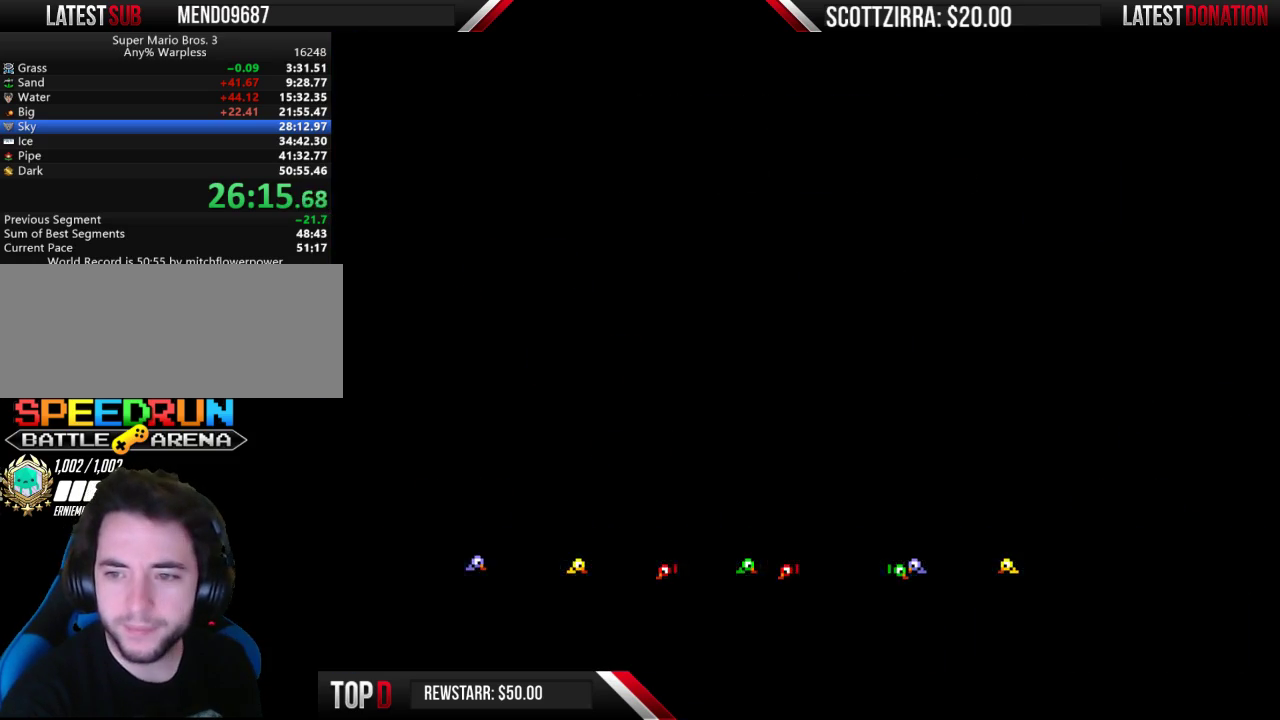
{"dt_ms": 500, "buttons": ["B"], "events": [[200, "A", "down"], [250, "A", "up"], [300, "B", "down"], [367, "B", "up"], [483, "B", "down"]]}
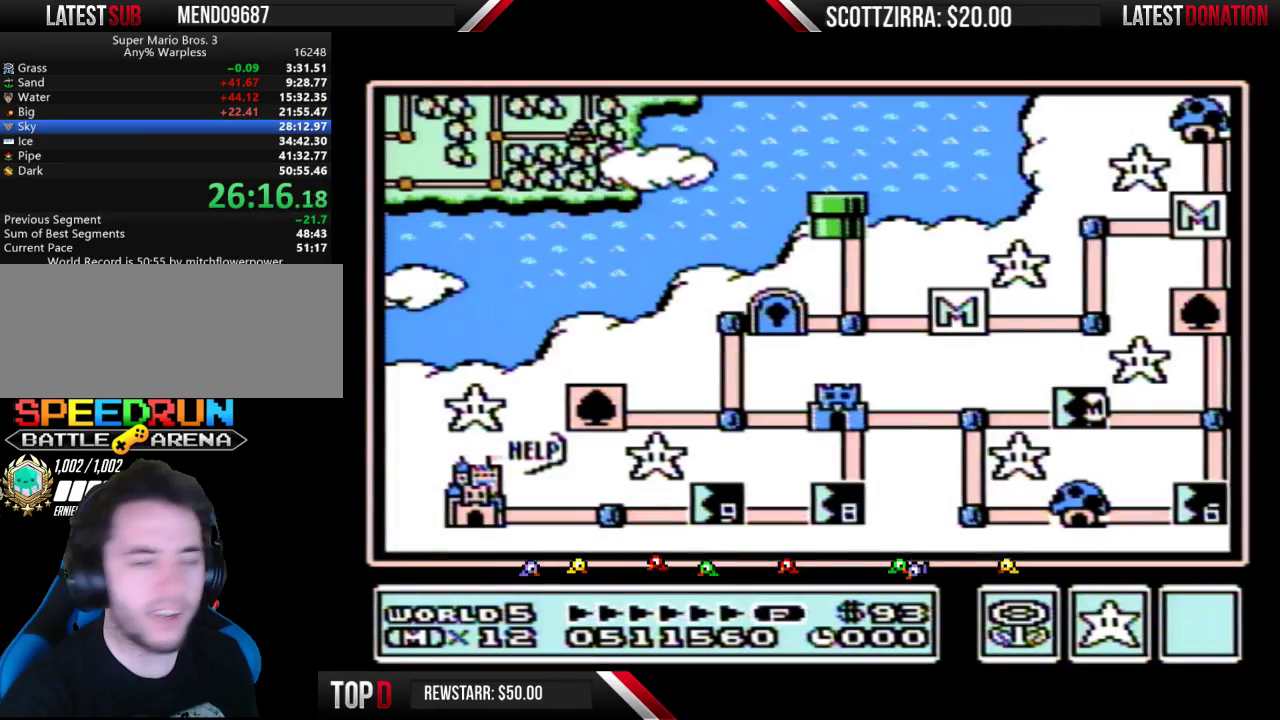
{"dt_ms": 500, "buttons": ["DPAD_LEFT"], "events": [[17, "B", "up"], [450, "DPAD_LEFT", "down"]]}
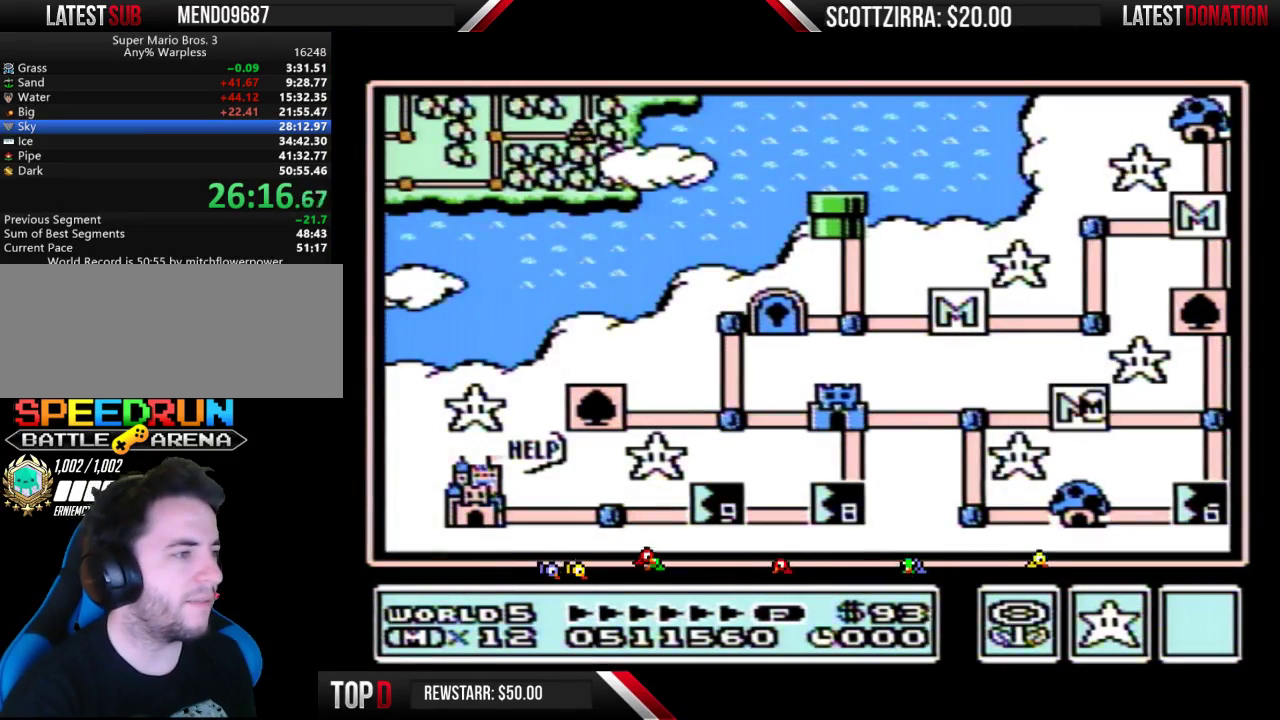
{"dt_ms": 500, "buttons": ["DPAD_LEFT"], "events": []}
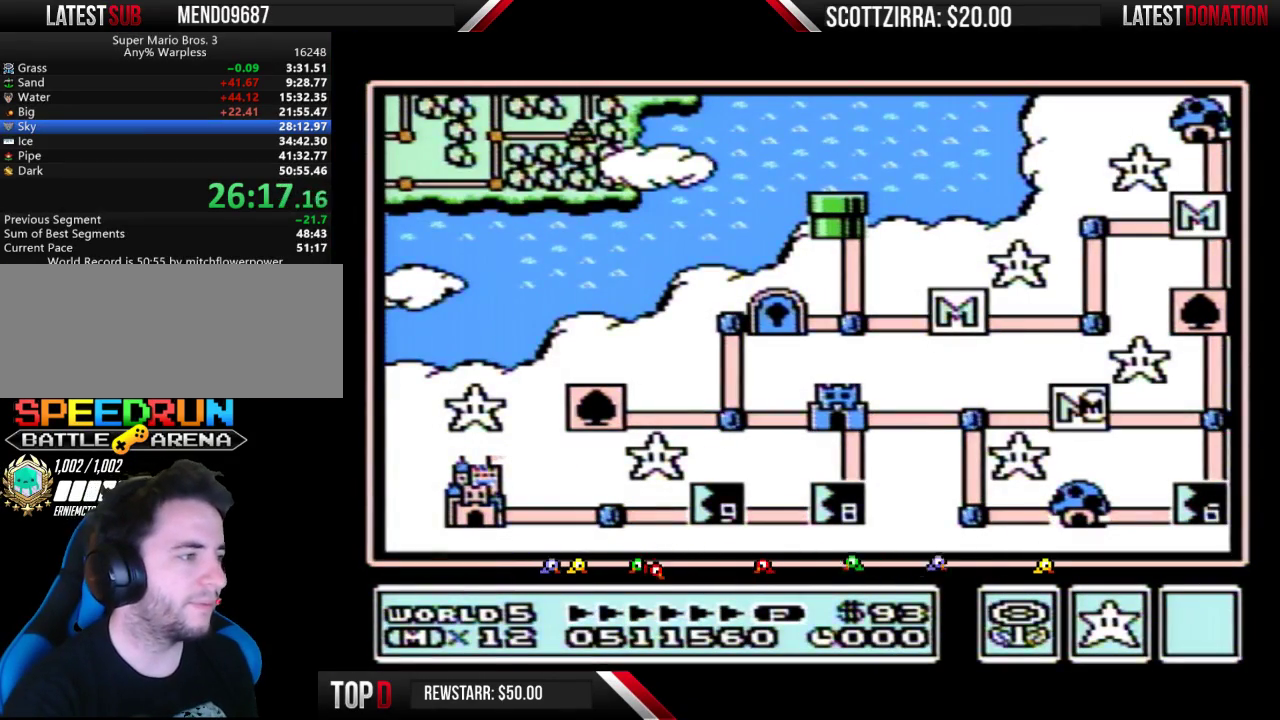
{"dt_ms": 500, "buttons": ["DPAD_LEFT"], "events": []}
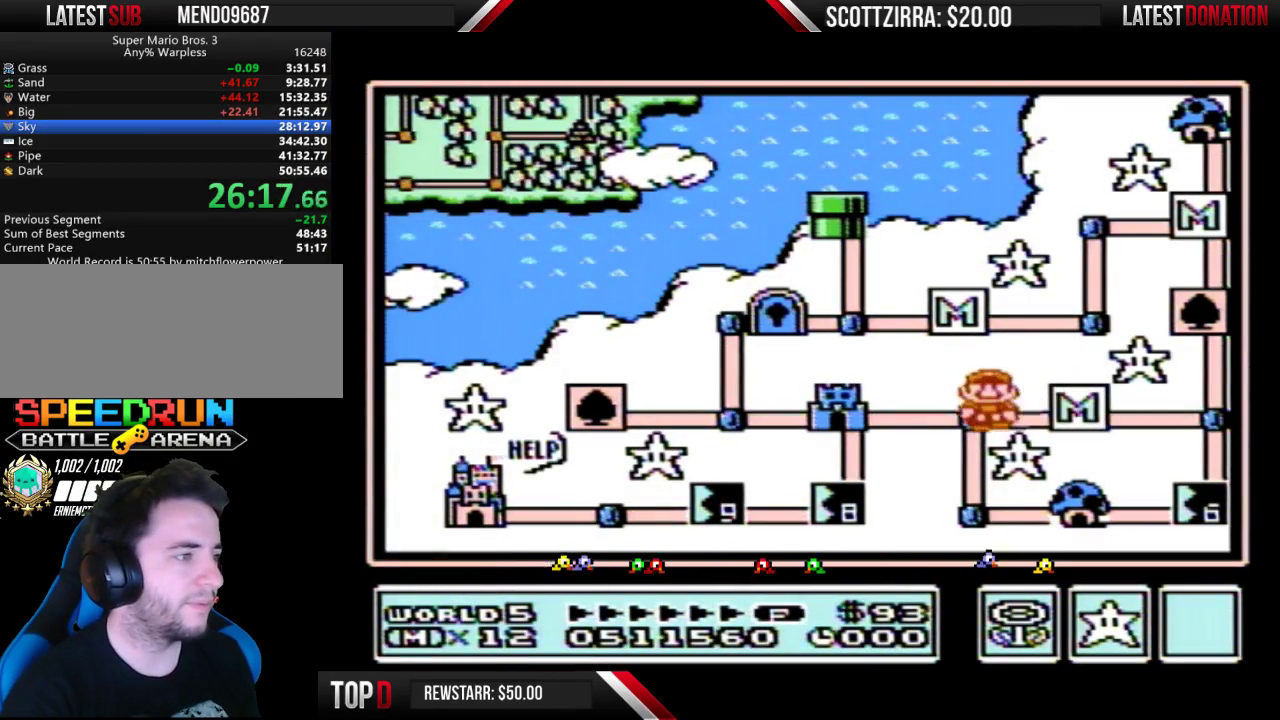
{"dt_ms": 500, "buttons": ["DPAD_LEFT"], "events": [[117, "DPAD_LEFT", "up"], [183, "DPAD_LEFT", "down"]]}